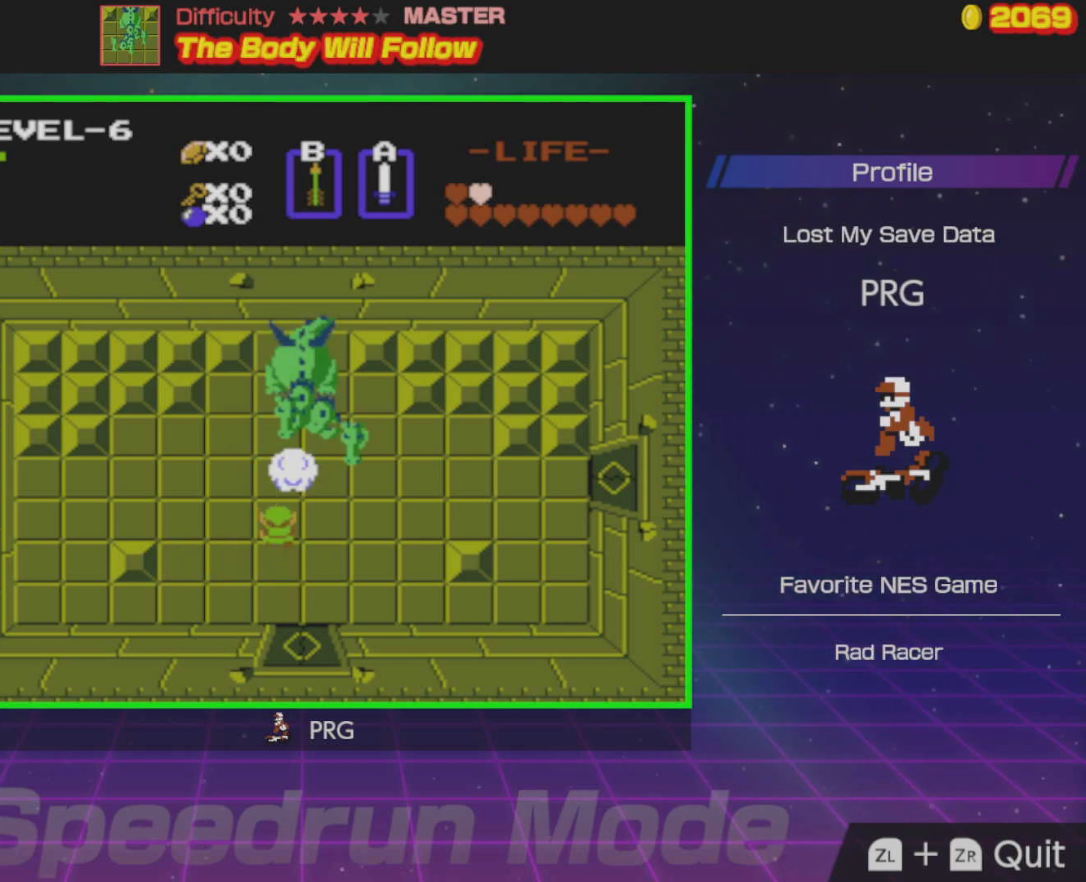
Gameplay with a controller (Nintendo layout); each line is a JSON object with the inputs held at the frame after it. "events" lists button and stick changes between this image and that frame as [ms after this image, input, new state], when the widget could be followed in between. Not read: L3 R3.
{"buttons": ["DPAD_RIGHT"], "events": [[167, "A", "down"], [233, "A", "up"], [283, "DPAD_RIGHT", "down"], [367, "DPAD_DOWN", "down"], [383, "DPAD_DOWN", "up"]]}
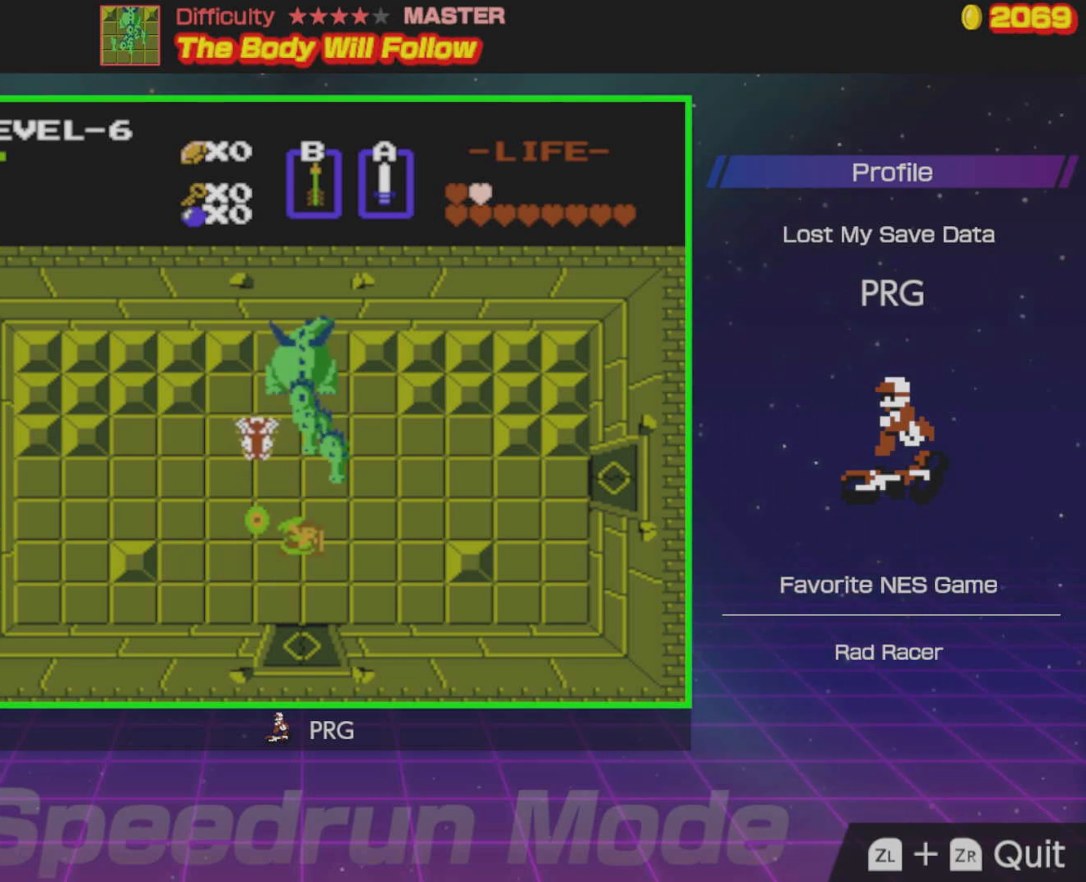
{"buttons": [], "events": [[183, "DPAD_UP", "down"], [217, "DPAD_RIGHT", "up"], [267, "A", "down"], [300, "DPAD_UP", "up"], [383, "A", "up"]]}
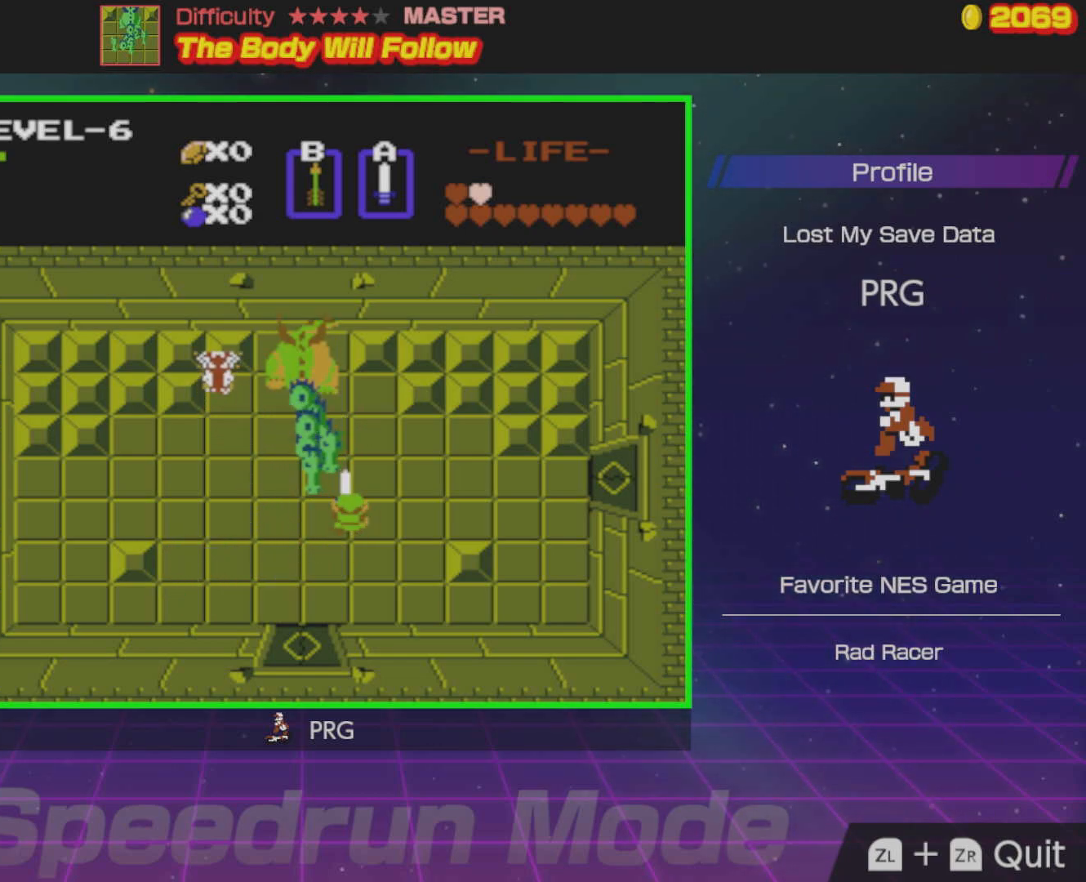
{"buttons": [], "events": [[200, "A", "down"], [300, "A", "up"], [400, "A", "down"], [467, "A", "up"]]}
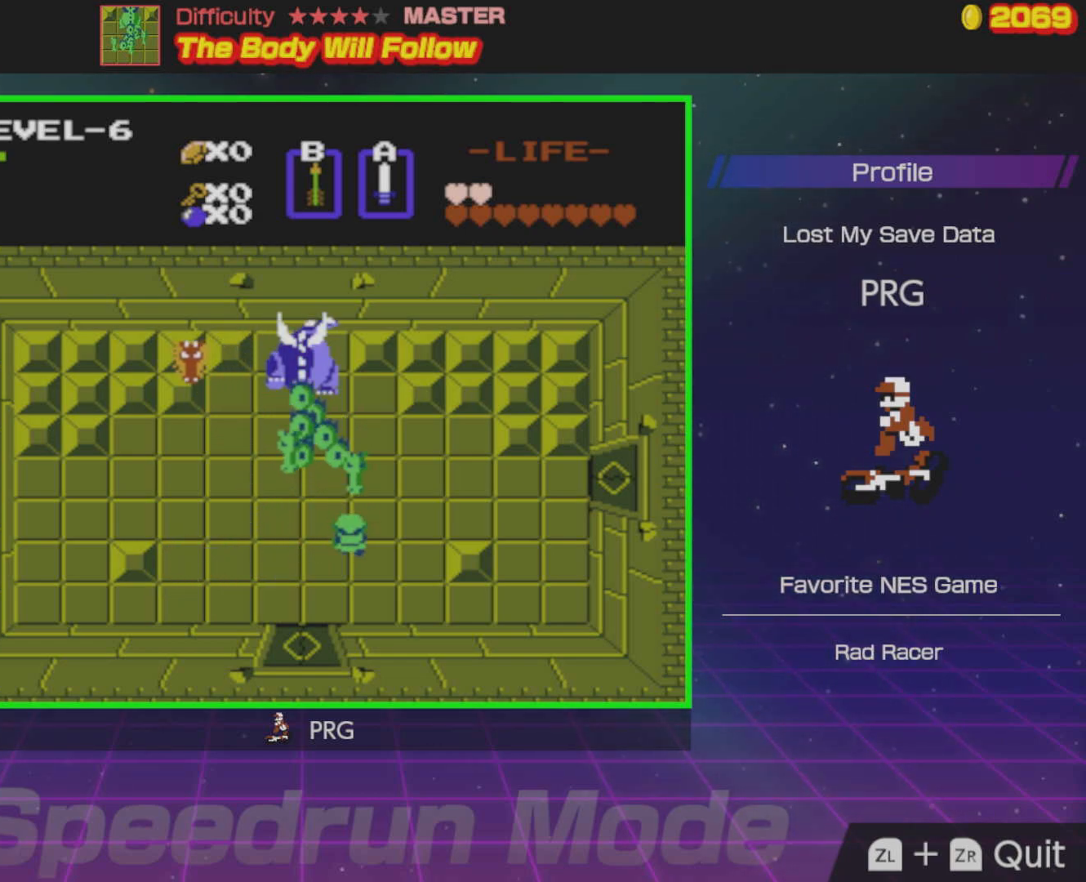
{"buttons": ["DPAD_UP"], "events": [[17, "A", "down"], [150, "A", "up"], [200, "A", "down"], [283, "A", "up"], [300, "DPAD_UP", "down"]]}
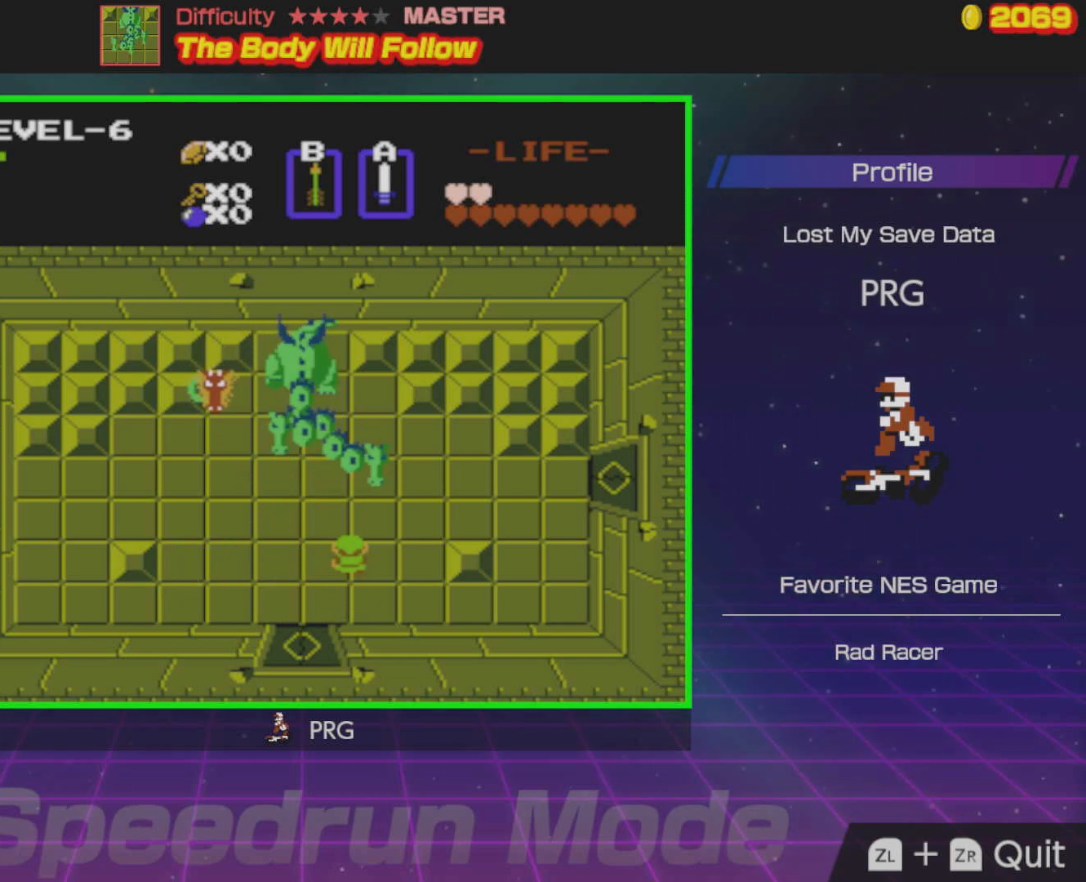
{"buttons": ["DPAD_LEFT"], "events": [[150, "A", "down"], [217, "DPAD_UP", "up"], [250, "A", "up"], [400, "DPAD_LEFT", "down"]]}
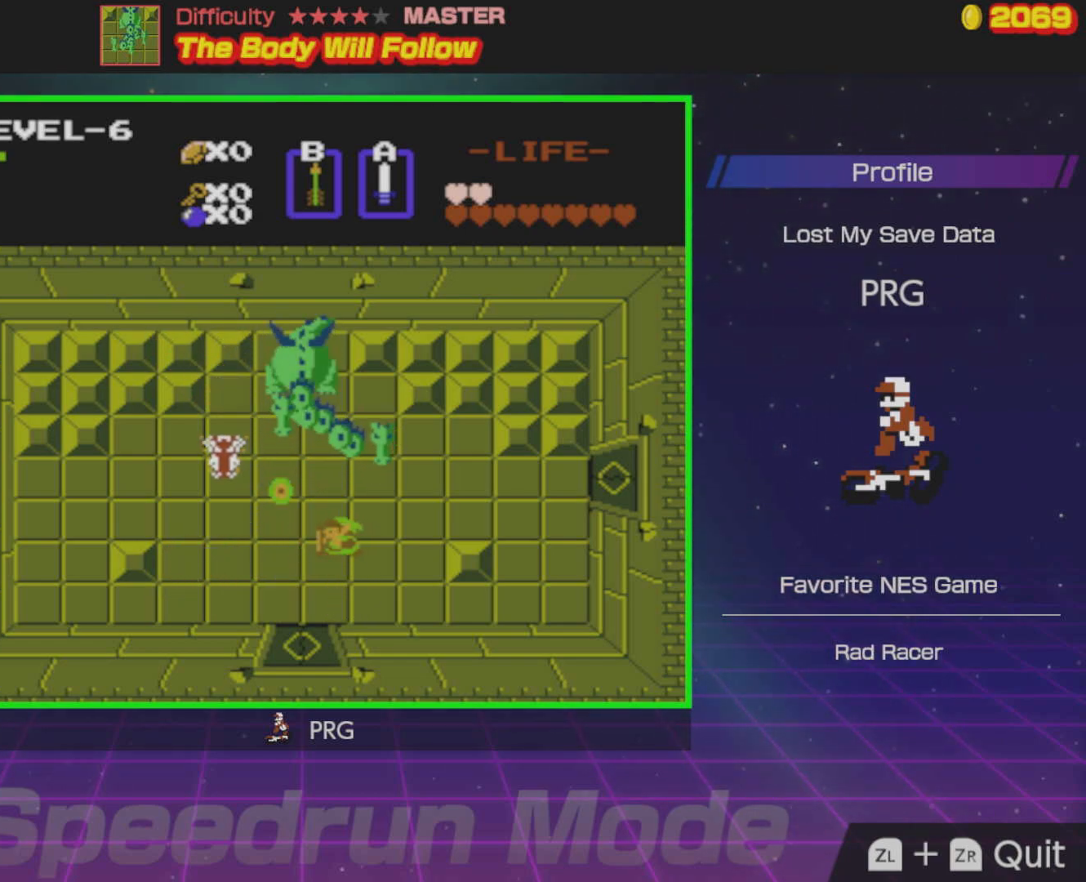
{"buttons": ["DPAD_UP"], "events": [[100, "DPAD_DOWN", "down"], [100, "DPAD_LEFT", "up"], [200, "DPAD_RIGHT", "down"], [233, "DPAD_DOWN", "up"], [250, "DPAD_RIGHT", "up"], [267, "DPAD_UP", "down"]]}
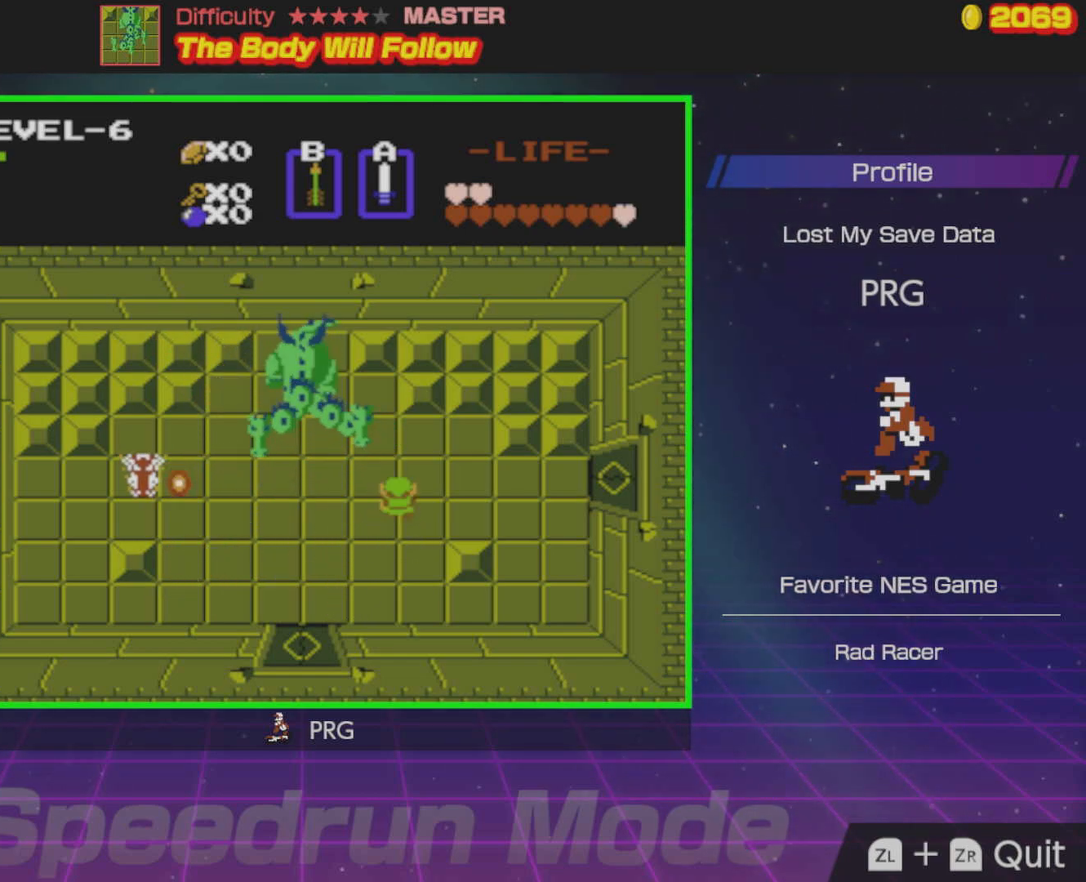
{"buttons": [], "events": [[233, "DPAD_LEFT", "down"], [383, "DPAD_UP", "up"], [417, "A", "down"], [433, "DPAD_LEFT", "up"], [500, "A", "up"]]}
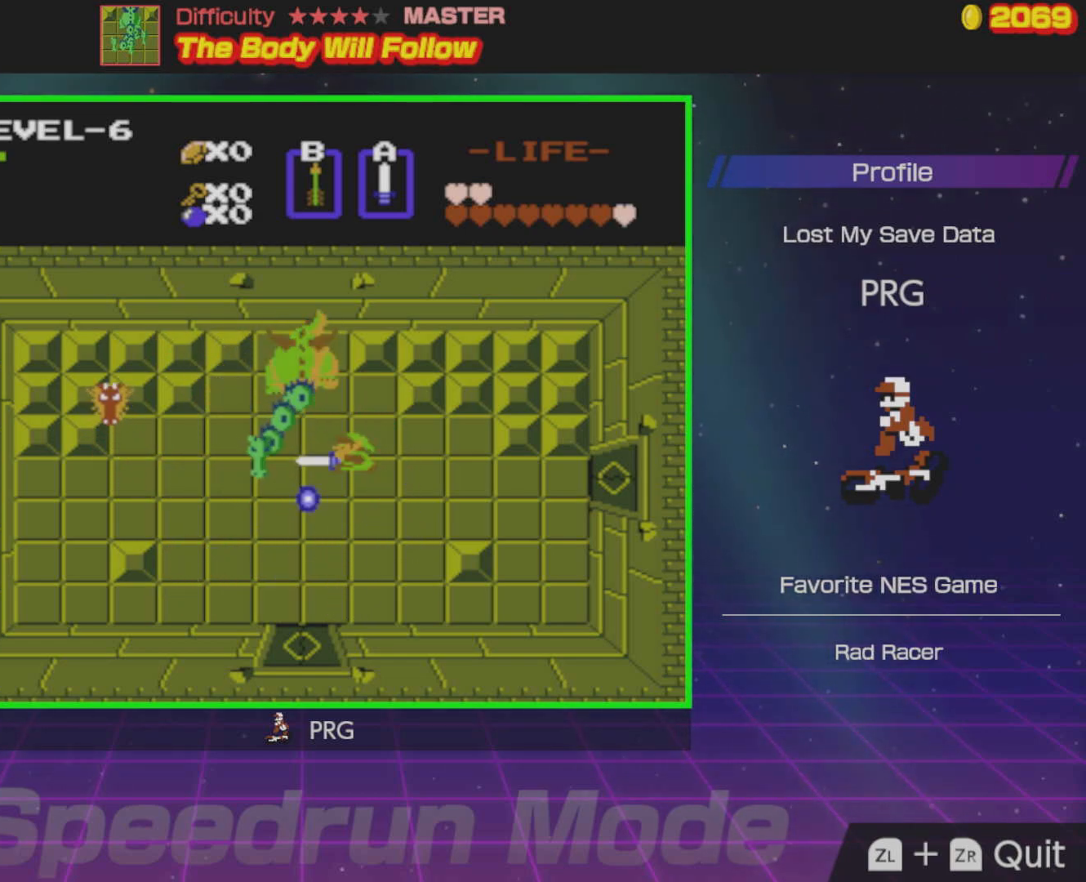
{"buttons": ["DPAD_DOWN", "DPAD_LEFT"], "events": [[400, "DPAD_DOWN", "down"], [500, "DPAD_LEFT", "down"]]}
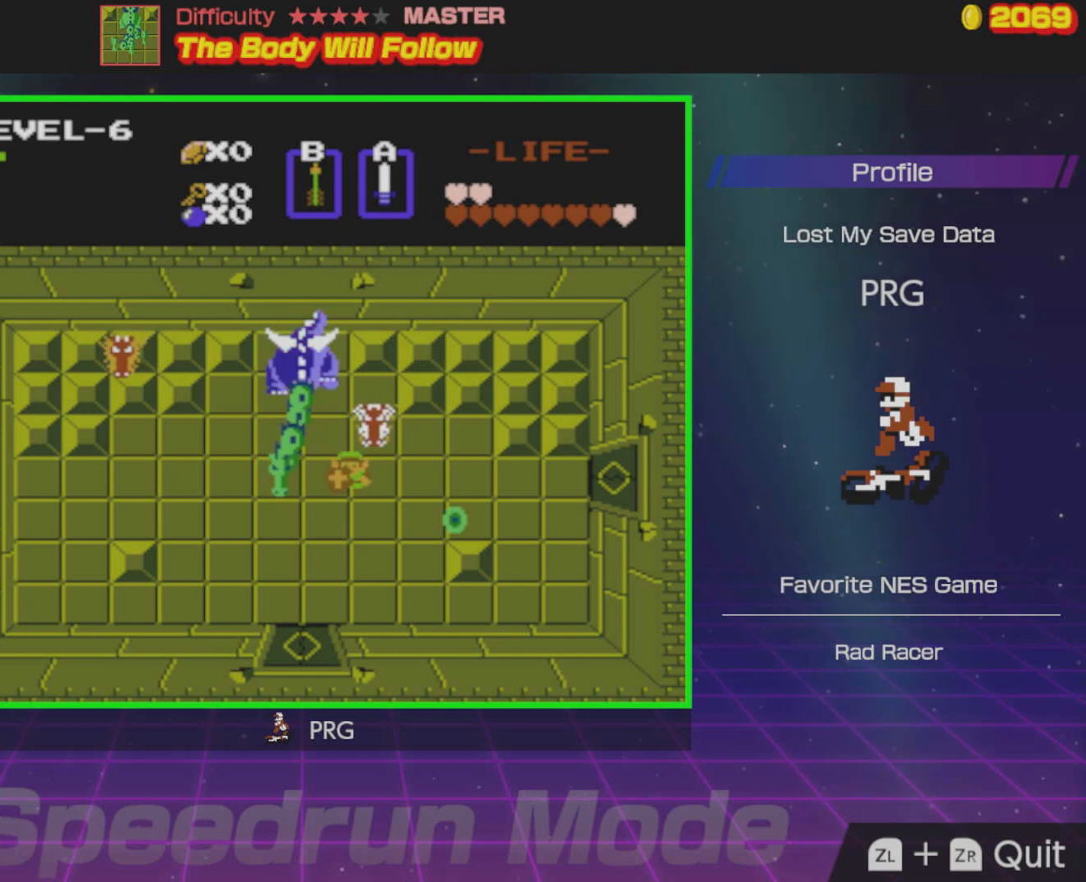
{"buttons": [], "events": [[67, "DPAD_DOWN", "up"], [133, "A", "down"], [183, "DPAD_LEFT", "up"], [233, "A", "up"]]}
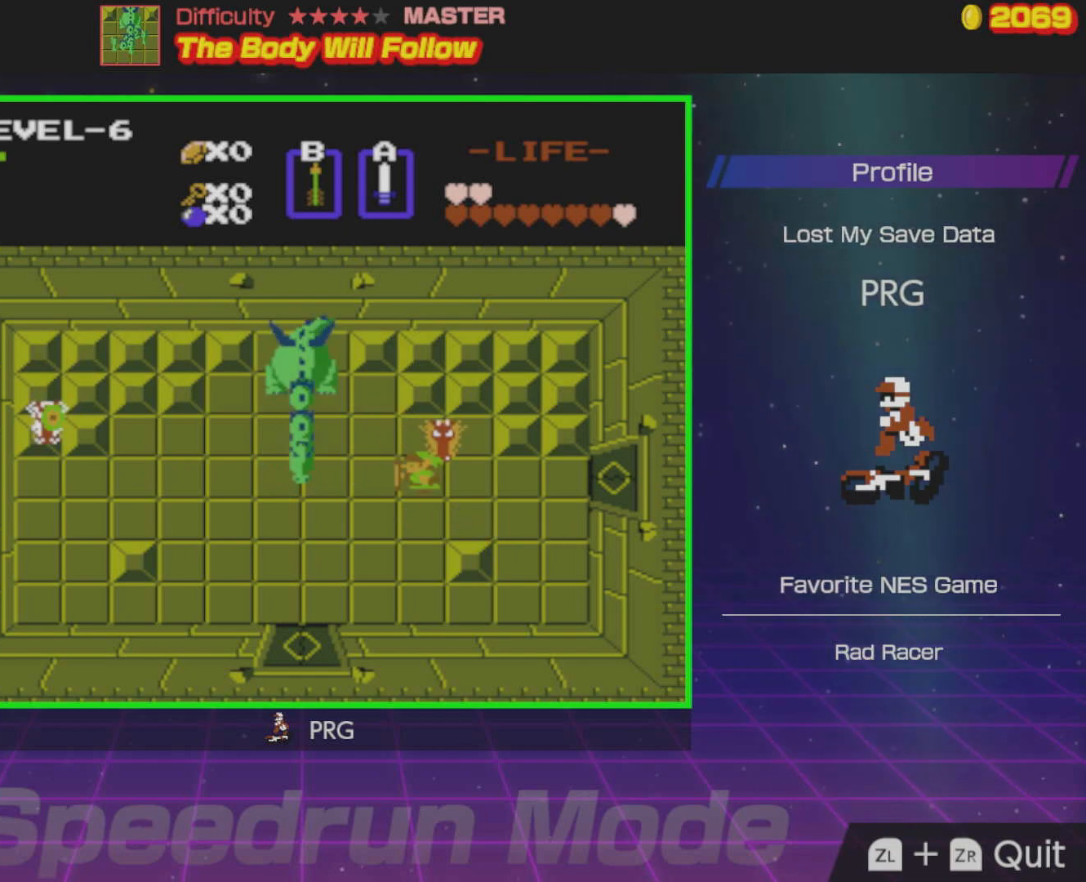
{"buttons": [], "events": [[17, "DPAD_LEFT", "down"], [217, "A", "down"], [267, "DPAD_LEFT", "up"], [333, "A", "up"]]}
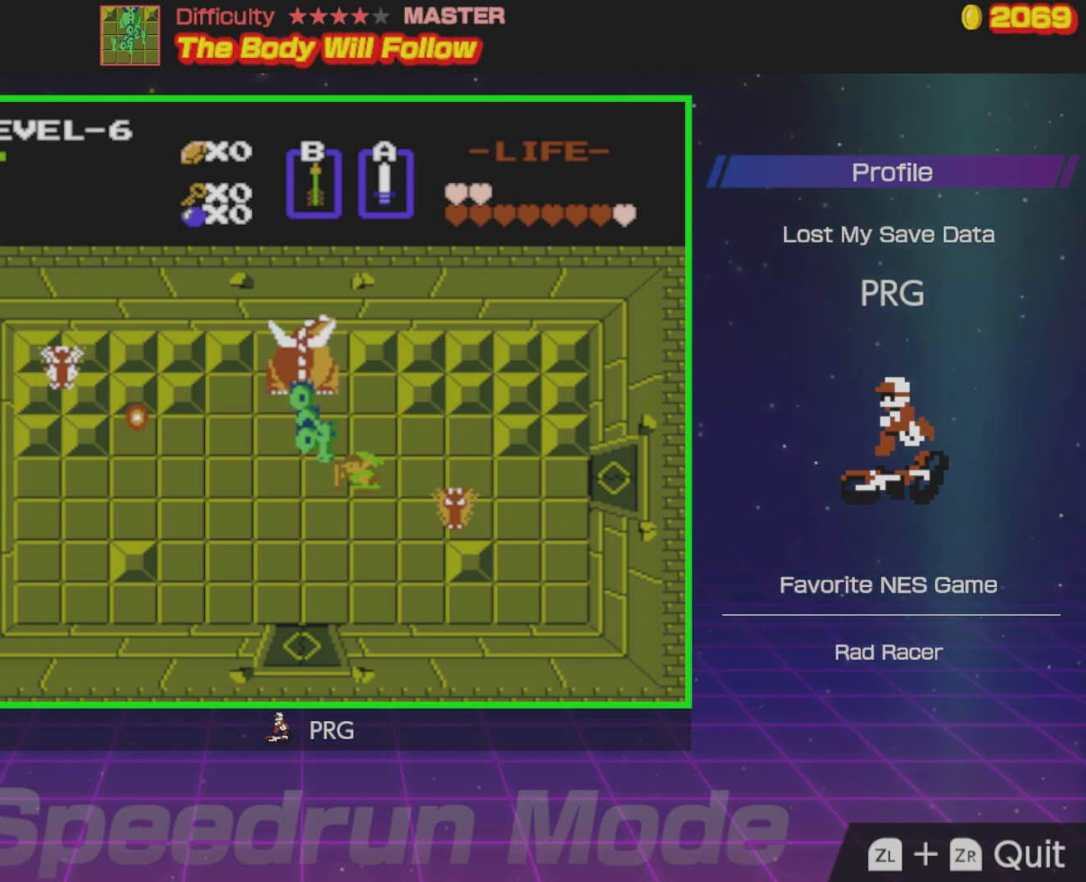
{"buttons": [], "events": [[150, "DPAD_UP", "down"], [183, "DPAD_LEFT", "down"], [233, "DPAD_LEFT", "up"], [267, "A", "down"], [267, "DPAD_UP", "up"], [367, "A", "up"]]}
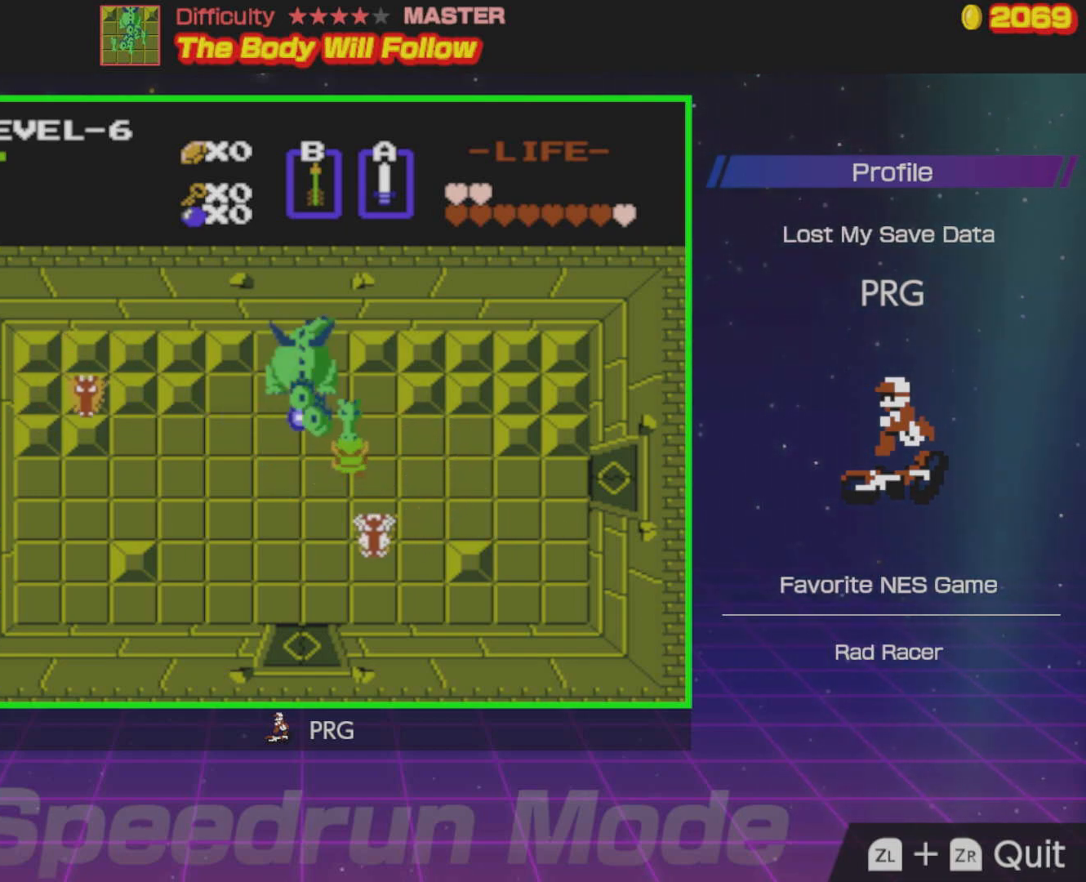
{"buttons": [], "events": [[217, "A", "down"], [333, "A", "up"]]}
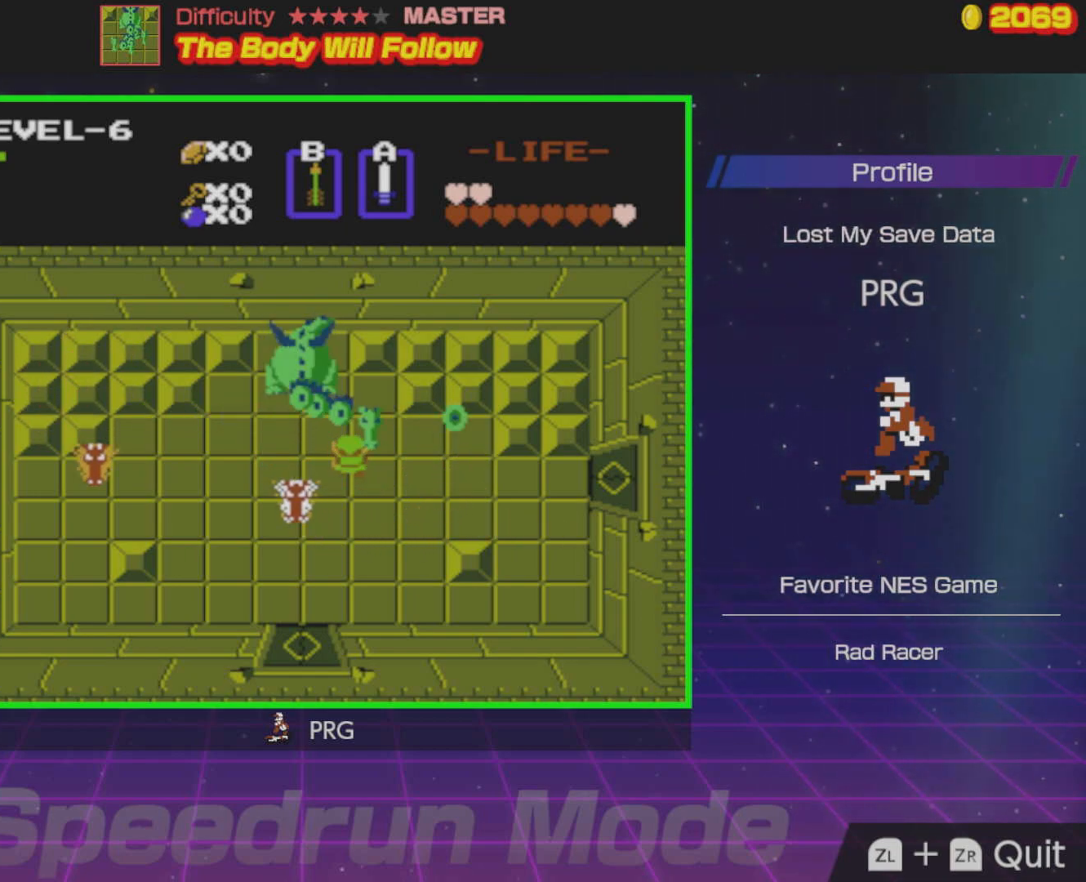
{"buttons": ["DPAD_DOWN"], "events": [[167, "A", "down"], [267, "A", "up"], [433, "DPAD_DOWN", "down"]]}
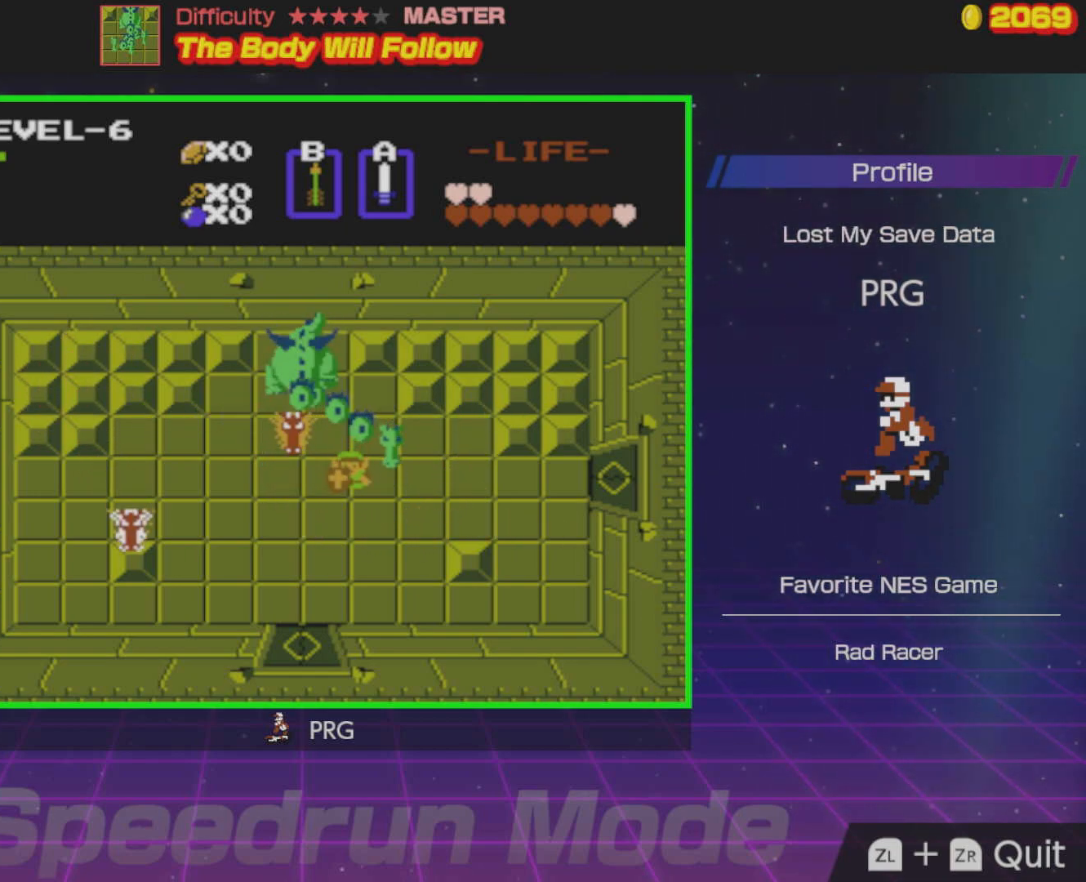
{"buttons": ["A"], "events": [[283, "DPAD_DOWN", "up"], [333, "DPAD_UP", "down"], [417, "A", "down"], [433, "DPAD_UP", "up"]]}
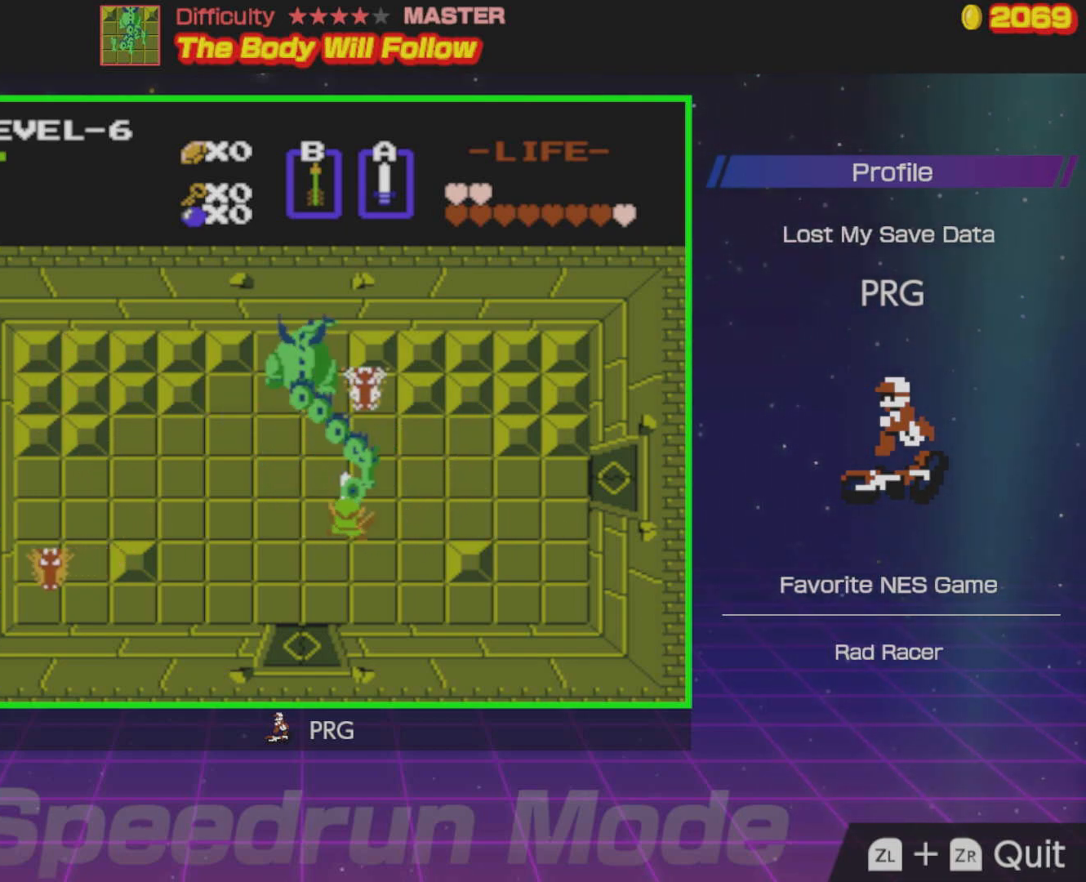
{"buttons": ["DPAD_UP"], "events": [[33, "A", "up"], [383, "DPAD_UP", "down"]]}
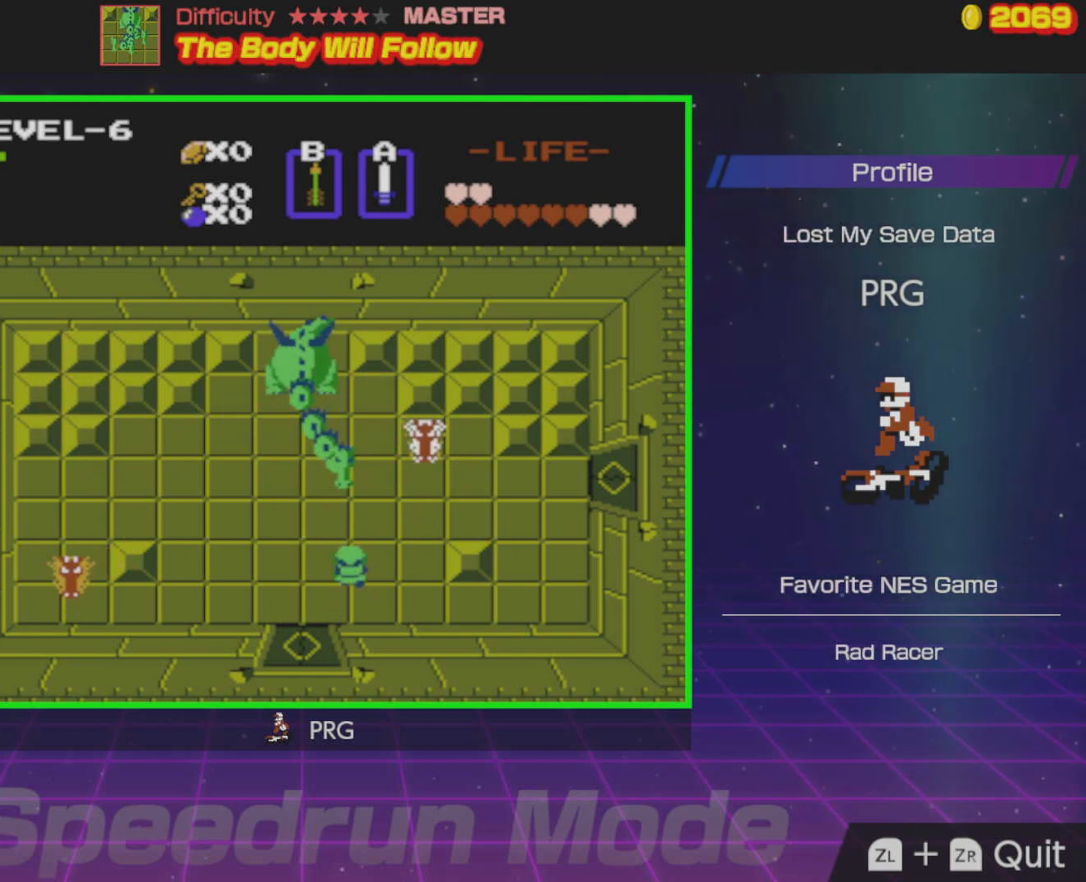
{"buttons": [], "events": [[333, "A", "down"], [417, "DPAD_UP", "up"], [450, "A", "up"]]}
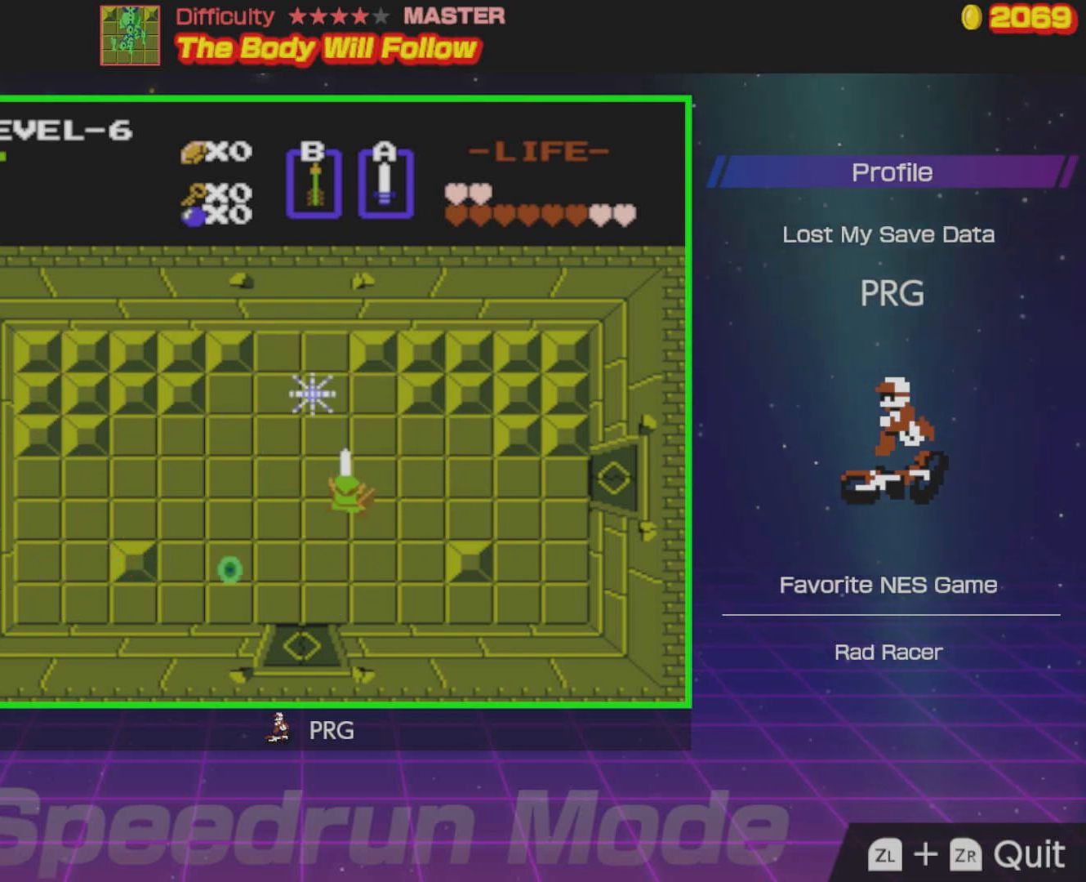
{"buttons": [], "events": [[150, "DPAD_LEFT", "down"], [250, "DPAD_LEFT", "up"]]}
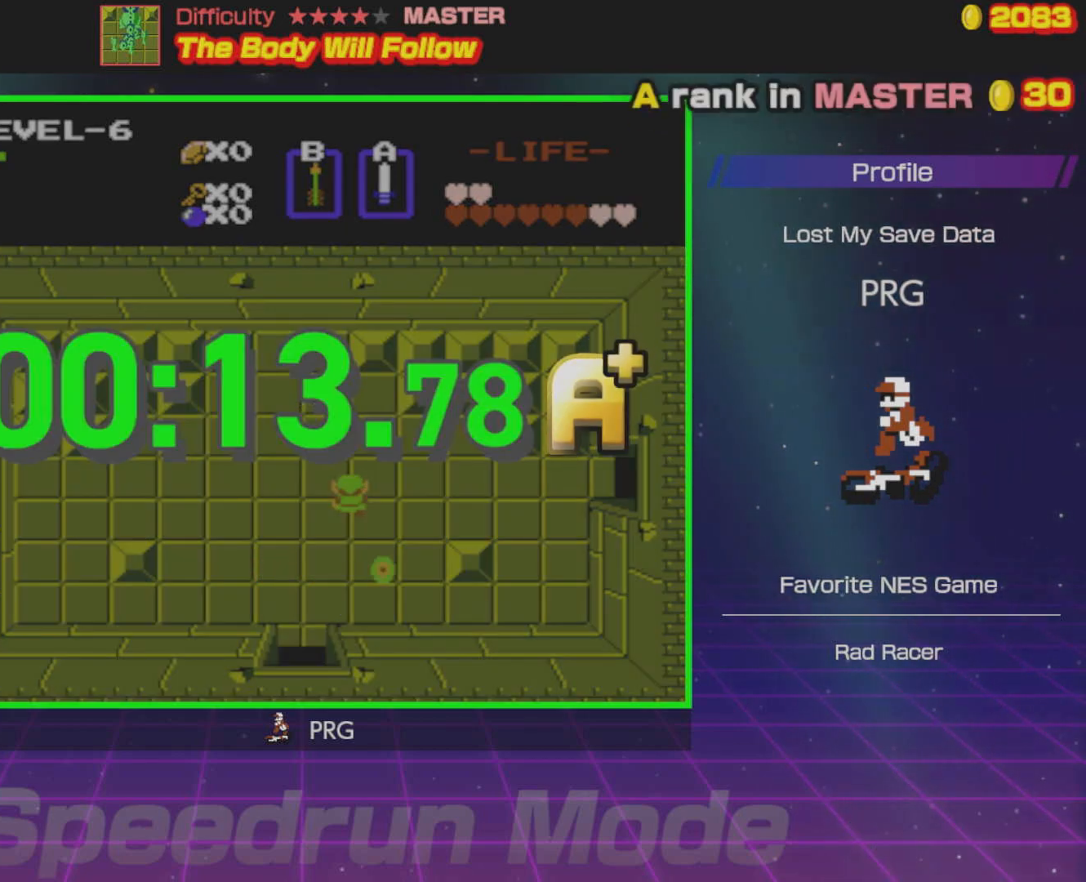
{"buttons": [], "events": [[17, "DPAD_RIGHT", "down"], [200, "DPAD_RIGHT", "up"]]}
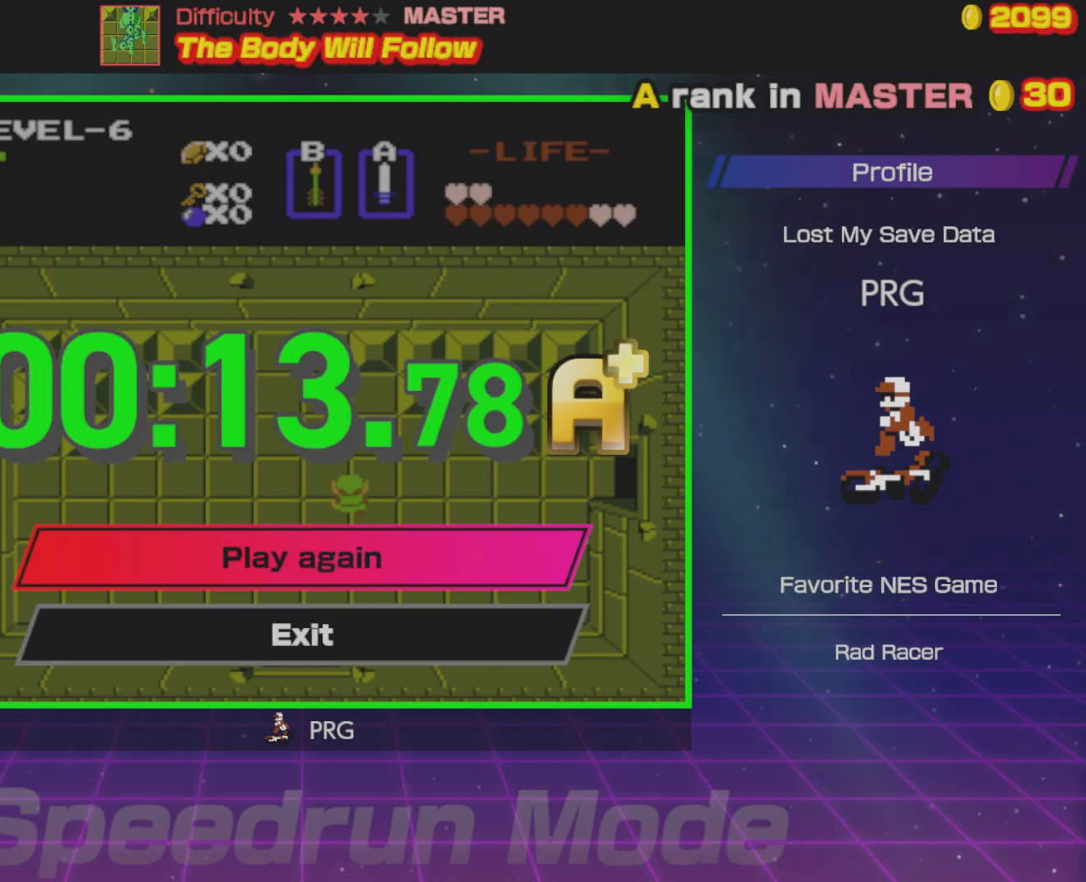
{"buttons": [], "events": []}
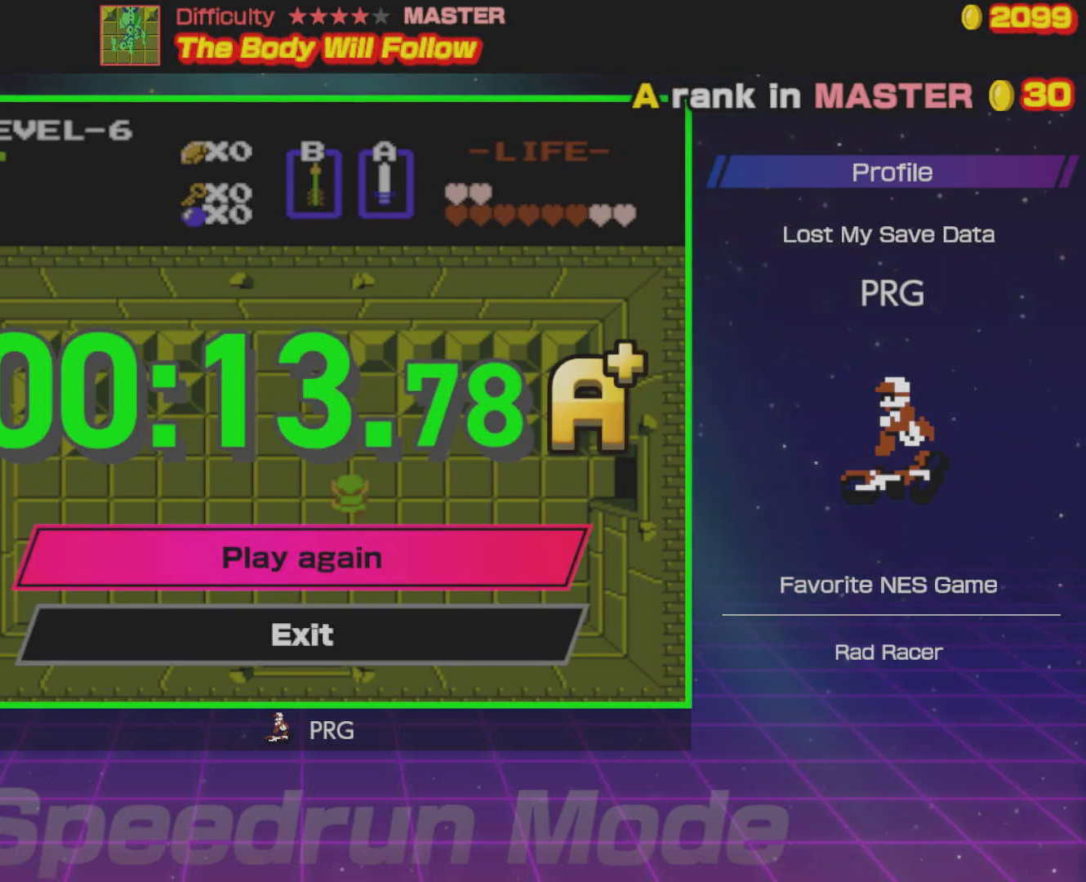
{"buttons": [], "events": []}
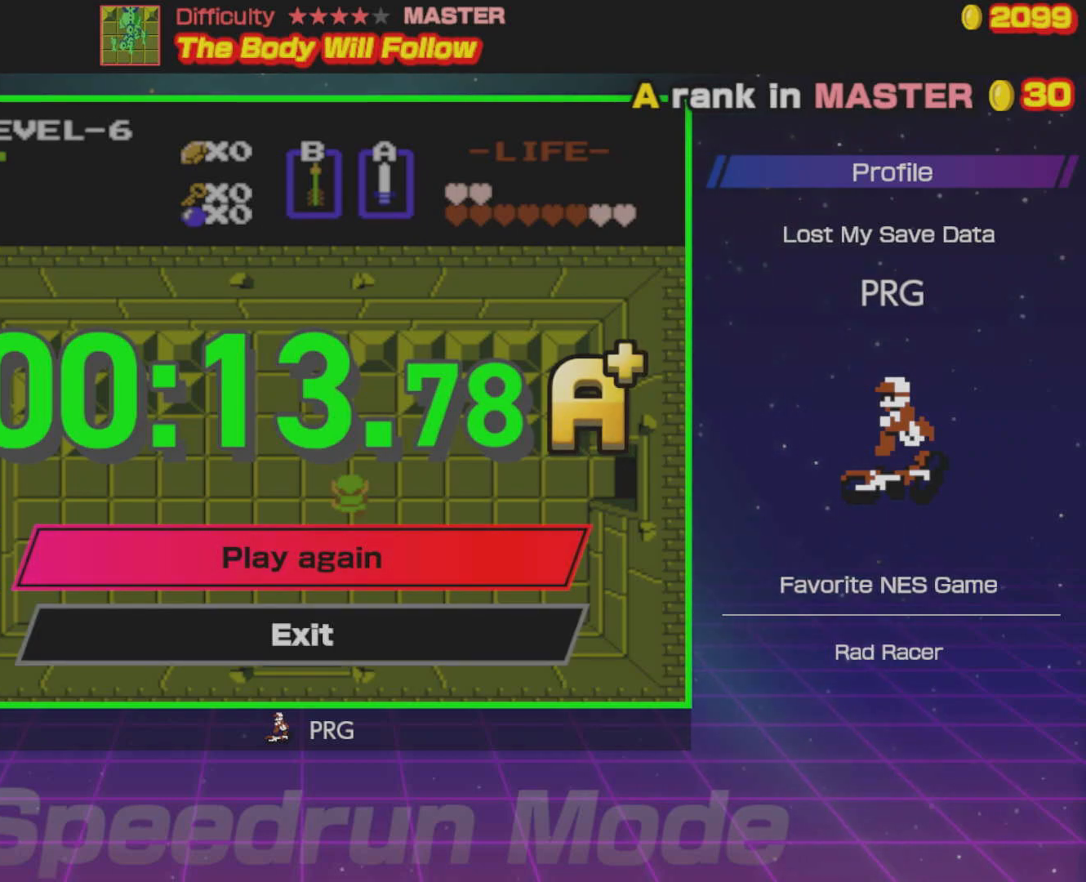
{"buttons": [], "events": []}
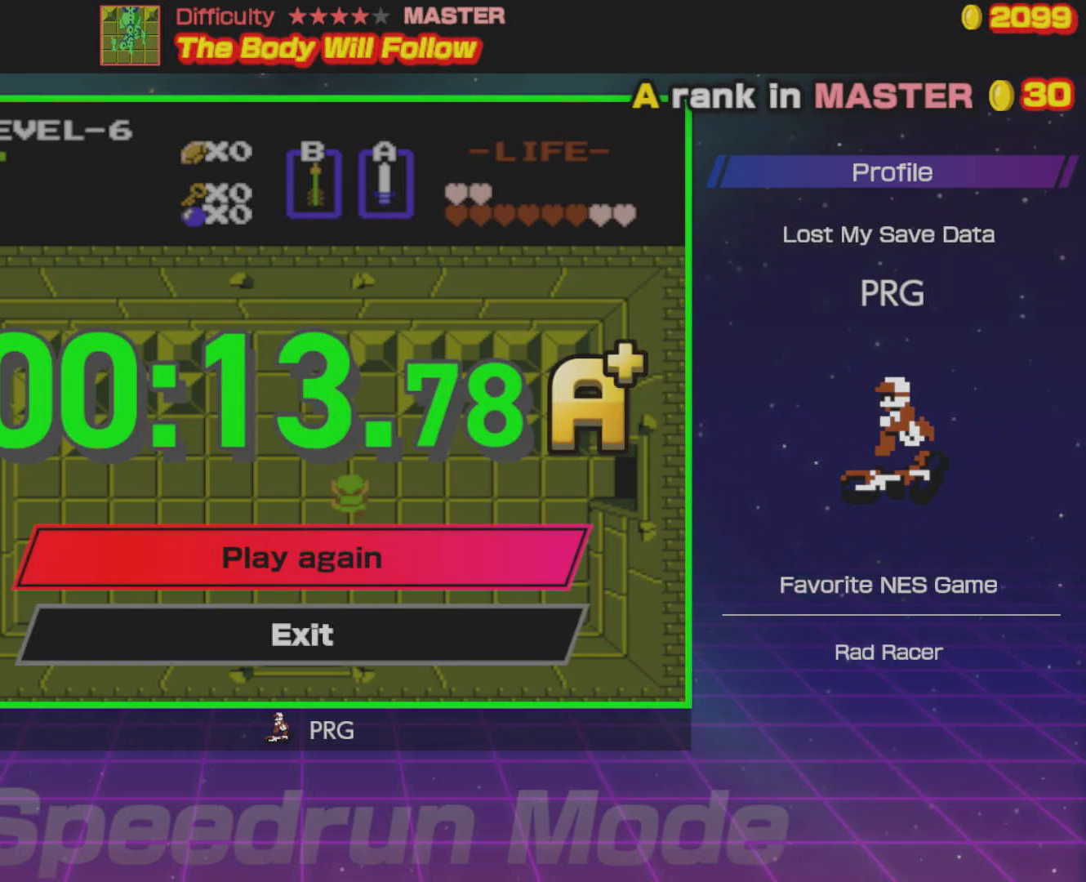
{"buttons": ["A"], "events": [[483, "A", "down"]]}
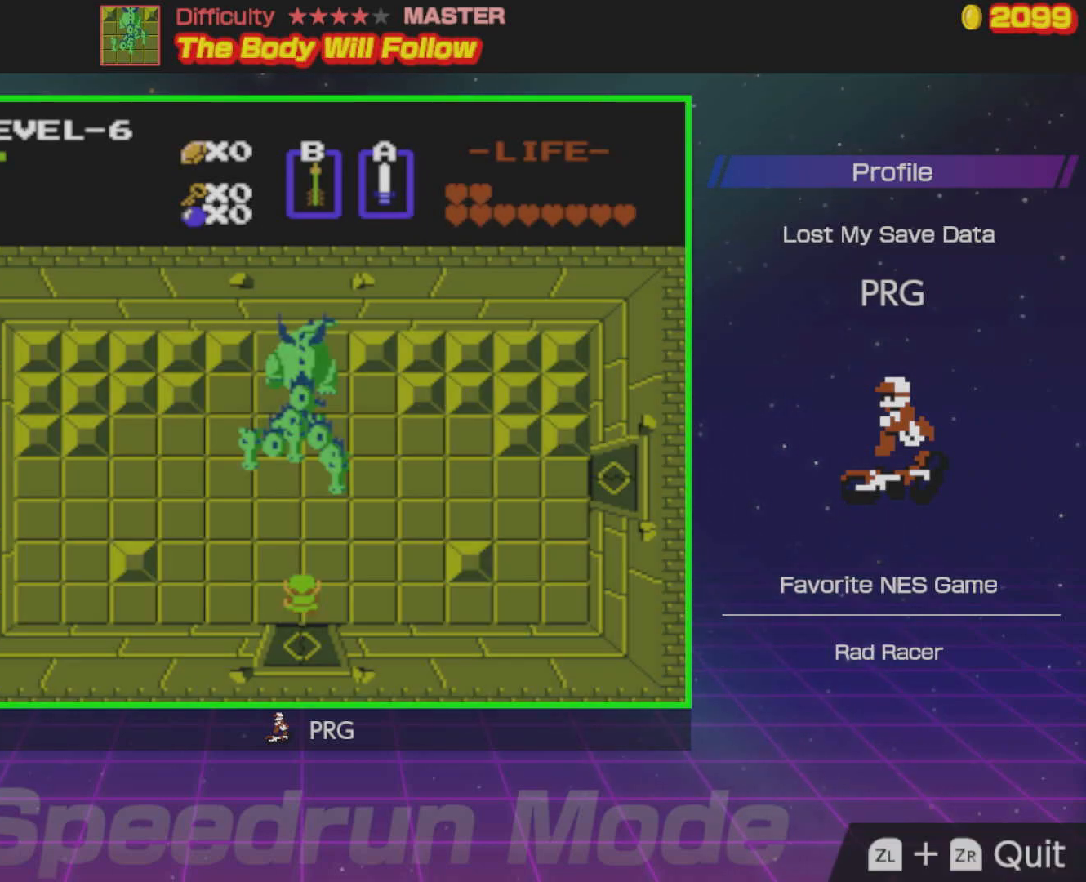
{"buttons": [], "events": [[267, "A", "up"]]}
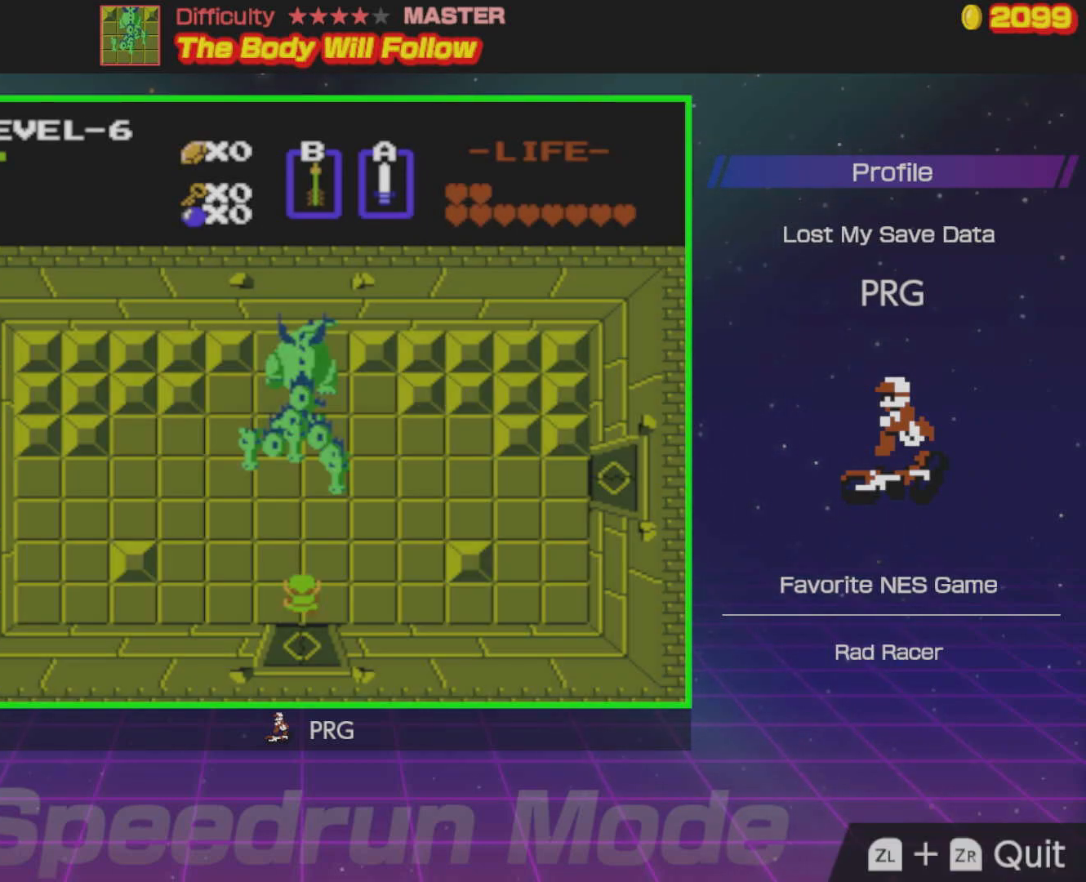
{"buttons": ["DPAD_LEFT"], "events": [[267, "DPAD_UP", "down"], [300, "DPAD_LEFT", "down"], [500, "DPAD_UP", "up"]]}
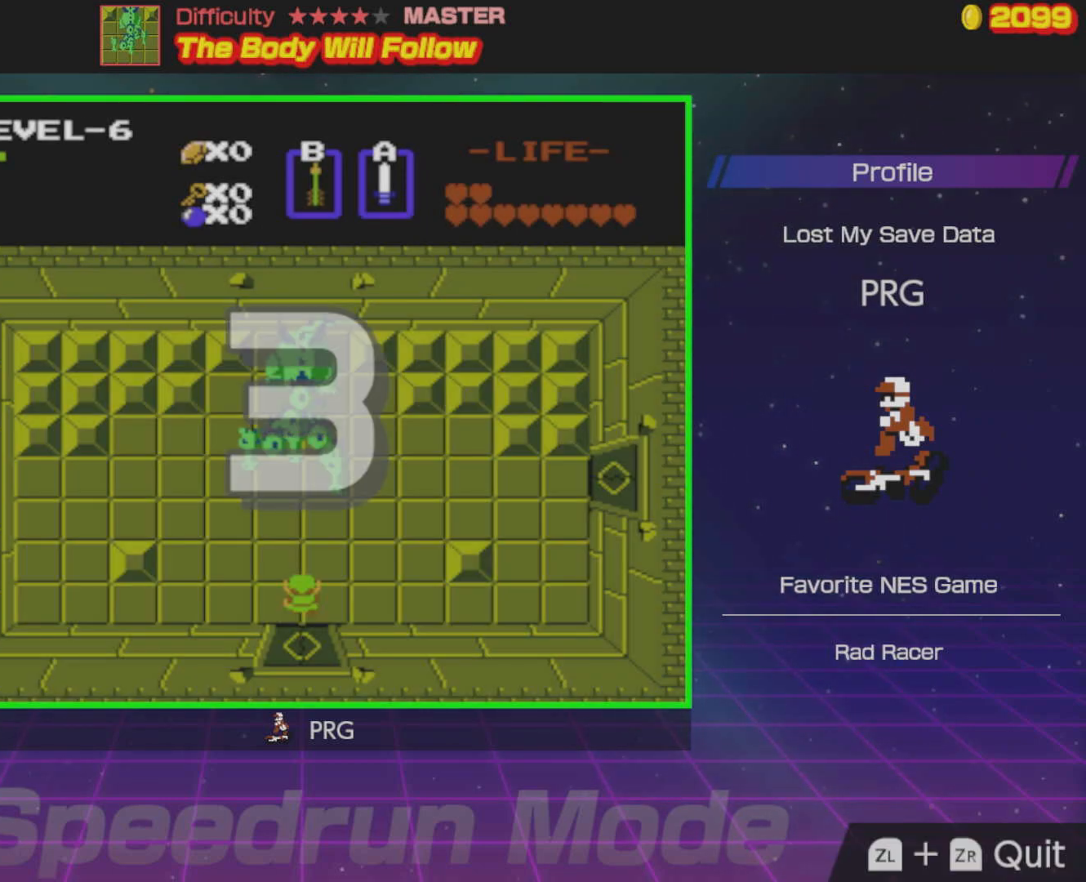
{"buttons": [], "events": [[117, "DPAD_UP", "down"], [183, "DPAD_LEFT", "up"], [400, "DPAD_UP", "up"]]}
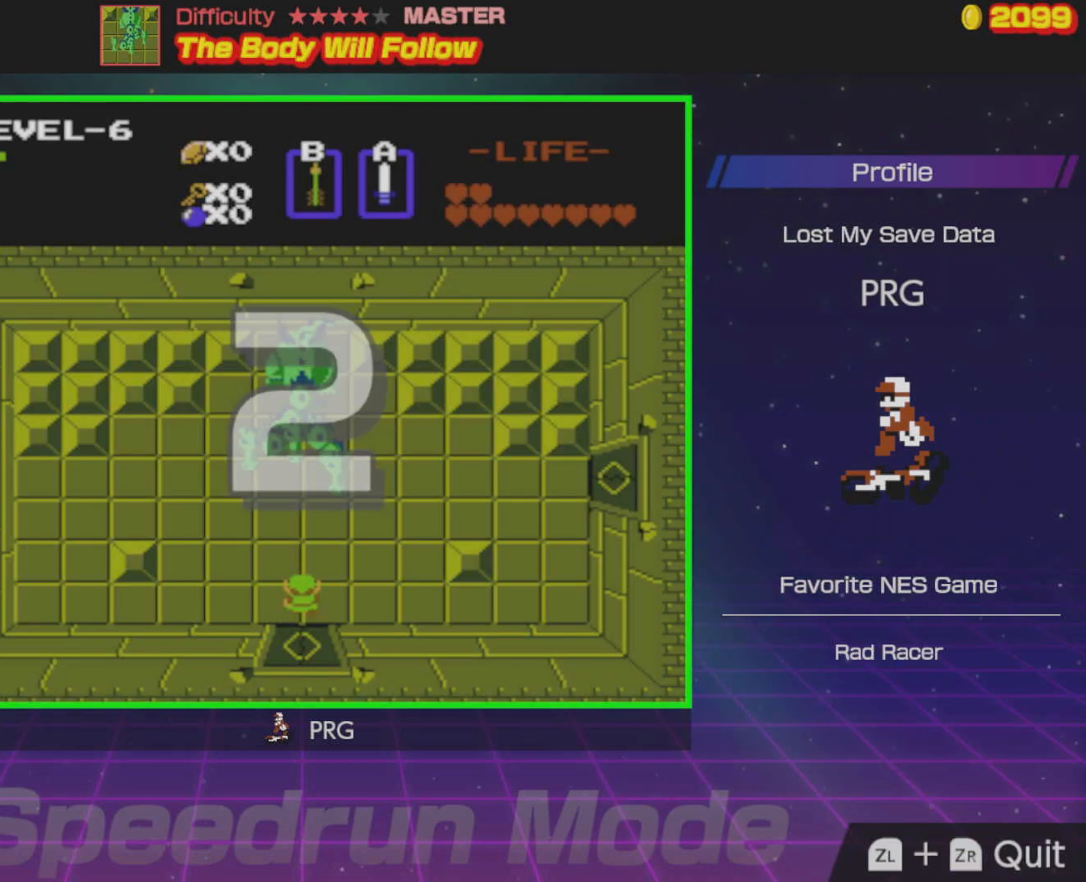
{"buttons": ["A"], "events": [[500, "A", "down"]]}
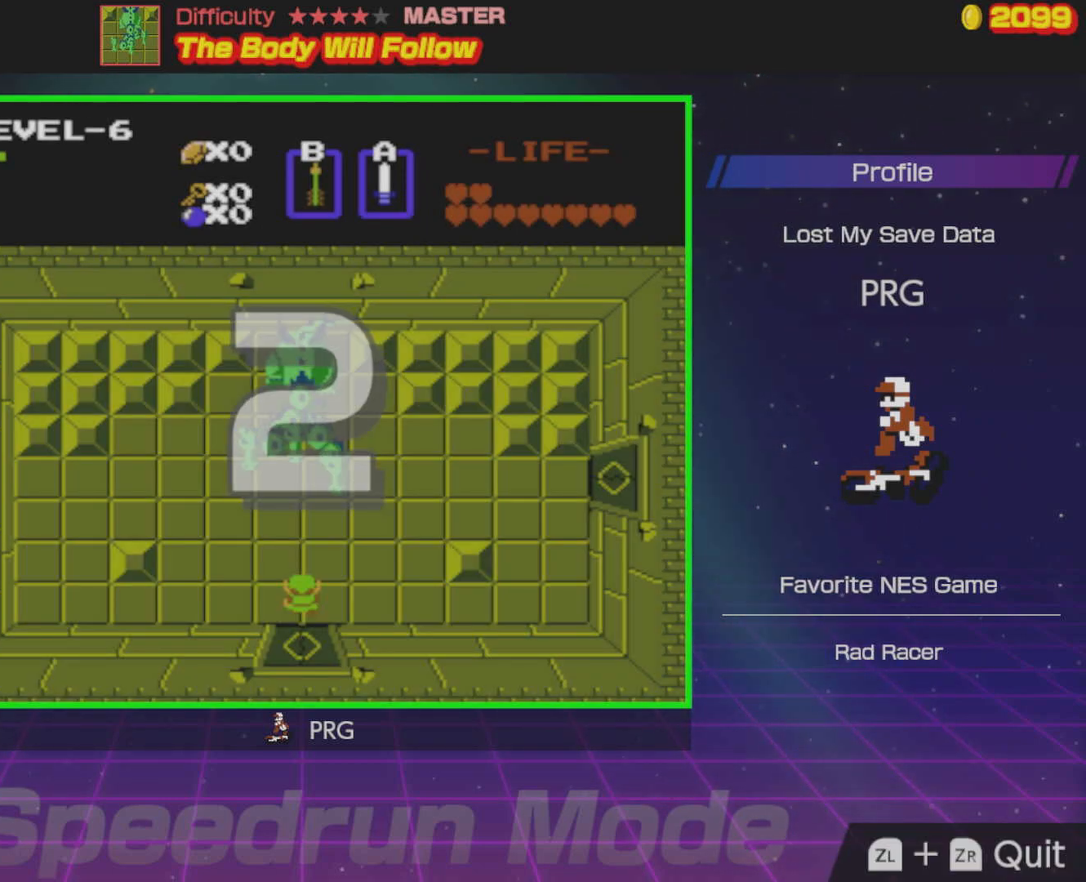
{"buttons": [], "events": [[83, "A", "up"], [150, "A", "down"], [233, "A", "up"], [333, "A", "down"], [417, "A", "up"]]}
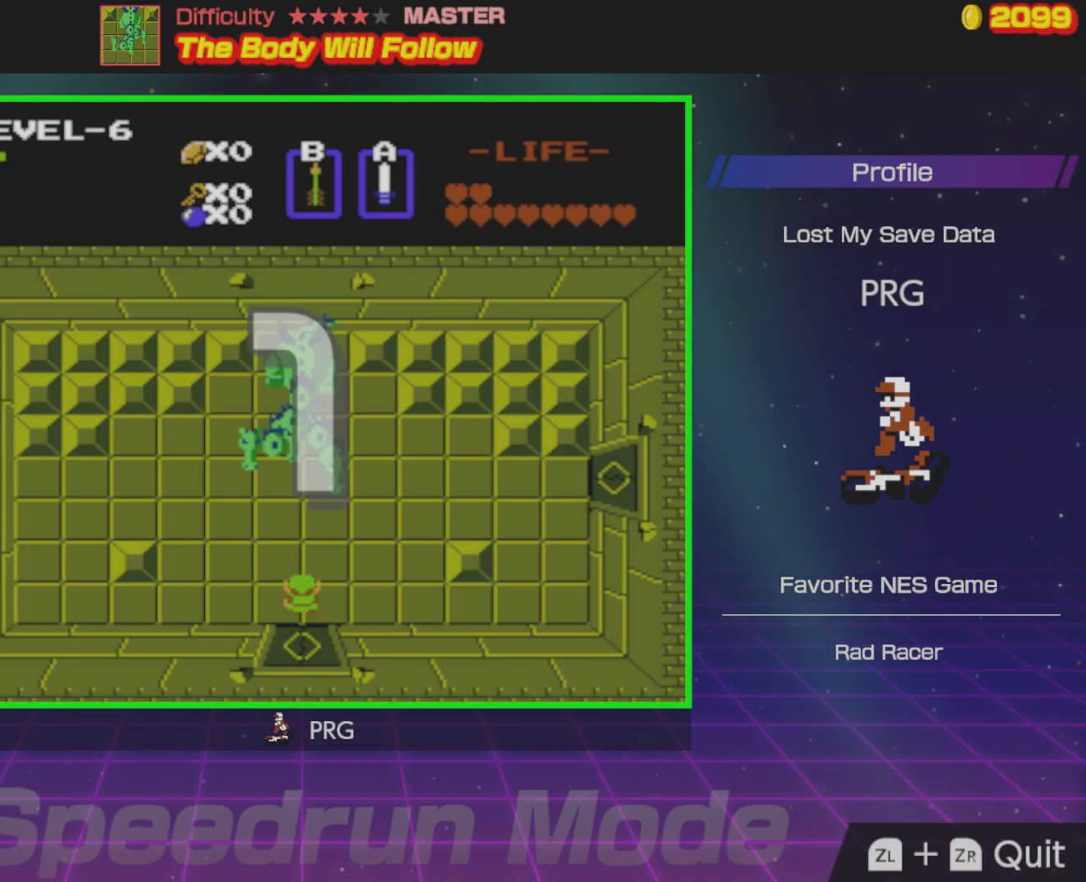
{"buttons": ["DPAD_UP"], "events": [[450, "DPAD_UP", "down"]]}
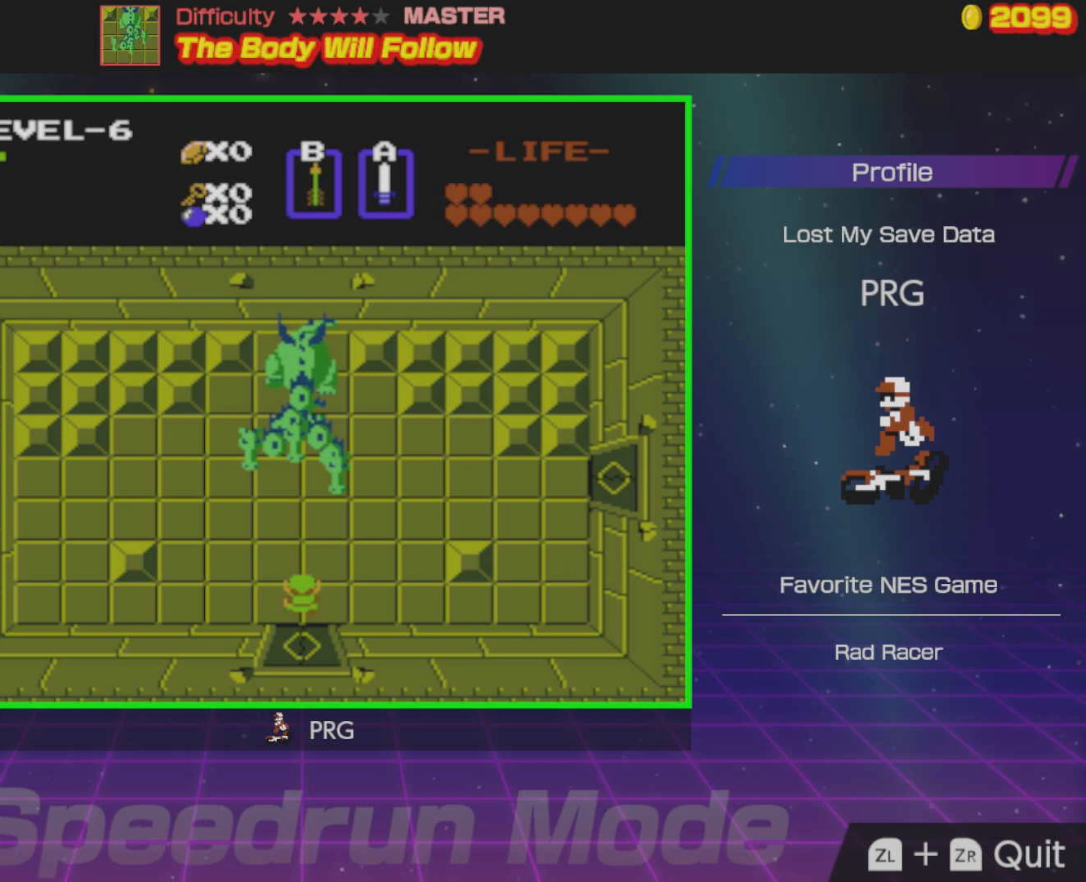
{"buttons": [], "events": [[183, "A", "down"], [233, "DPAD_UP", "up"], [267, "A", "up"]]}
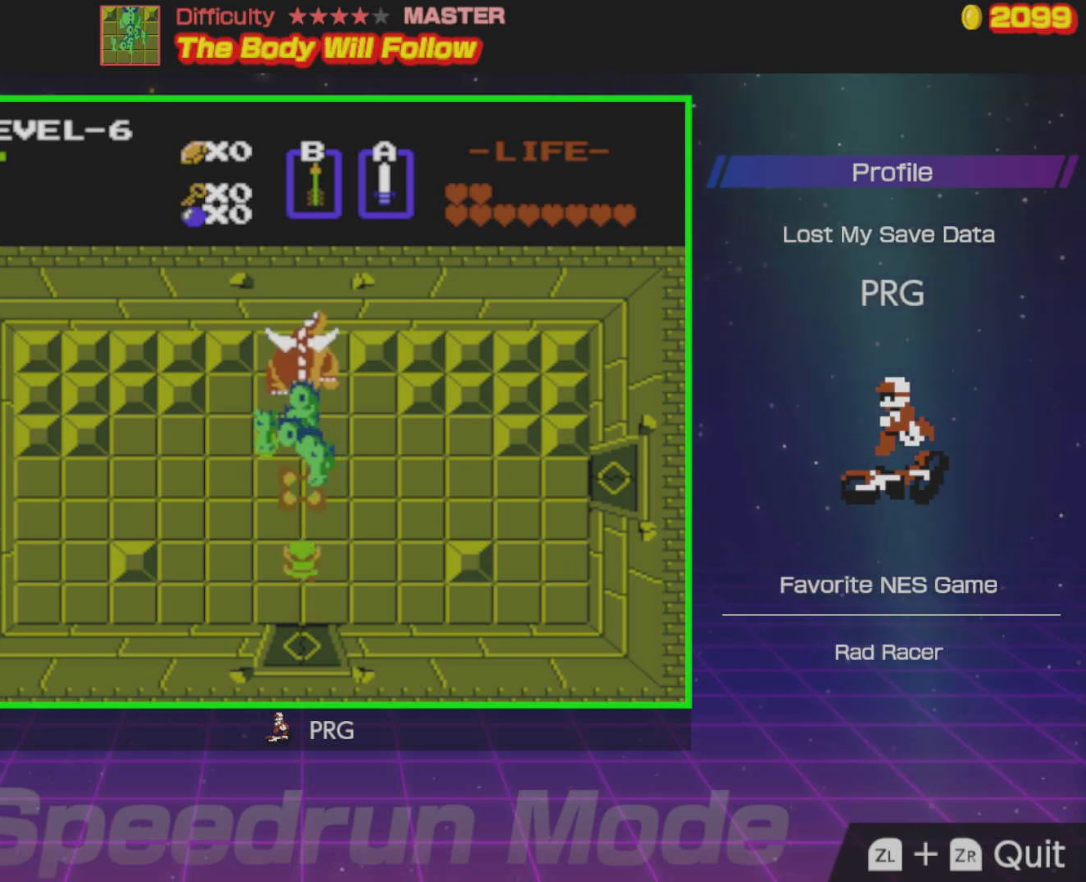
{"buttons": ["DPAD_LEFT"], "events": [[183, "DPAD_DOWN", "down"], [367, "DPAD_LEFT", "down"], [383, "DPAD_DOWN", "up"]]}